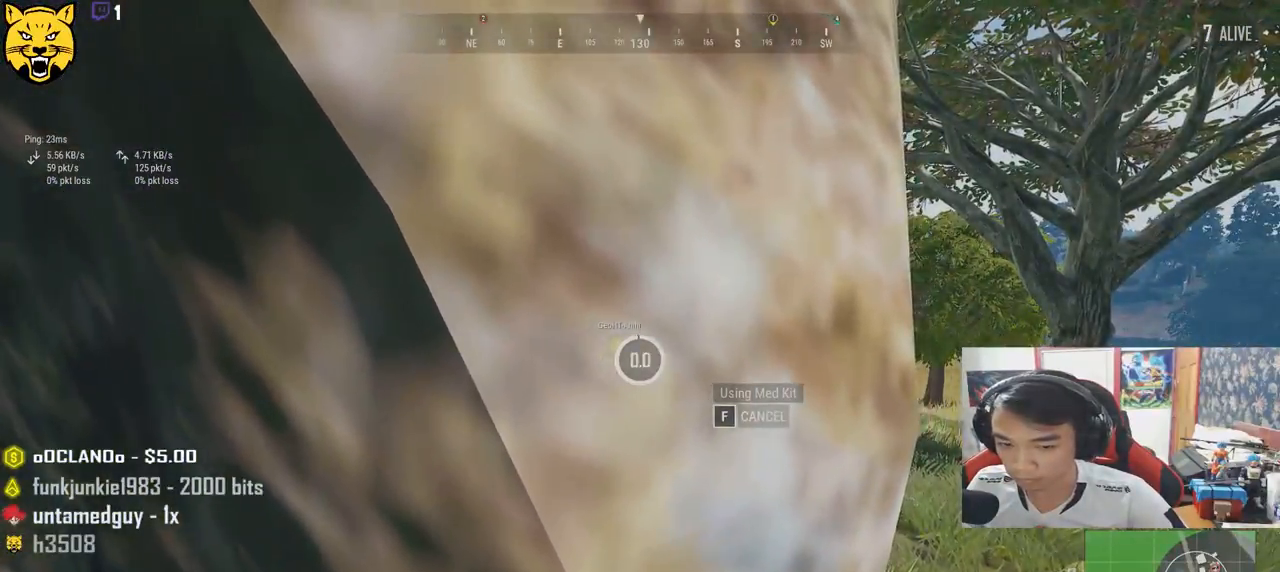
Gameplay with keyboard and mouse; each line is a JSON object with the keys and mouse buttons held at the frame after it. "events" lists presses ("down") and releases ("up") of "a", "c", "ctrl", "d", "e", "f", "q", "r", "s", "shift", "space", "tab", "v", "w", "x", "z", "mouse_left", "mouse_wheel" and "mouse_right" between this image and that frame as [ms after this image, input, new state], when the widget could be followed in between. "mouse_left", "mouse_wheel", "mouse_right" = the "left", "wheel", "right" buttons of the "mouse" list. No other keys are recorded. "wheel" means that the mouse wheel is clicked or scrolled. Mouse movement is not recorded.
{"keys": ["d", "s"], "mouse": [], "events": [[300, "d", "down"], [367, "ctrl", "down"], [500, "ctrl", "up"], [500, "s", "down"]]}
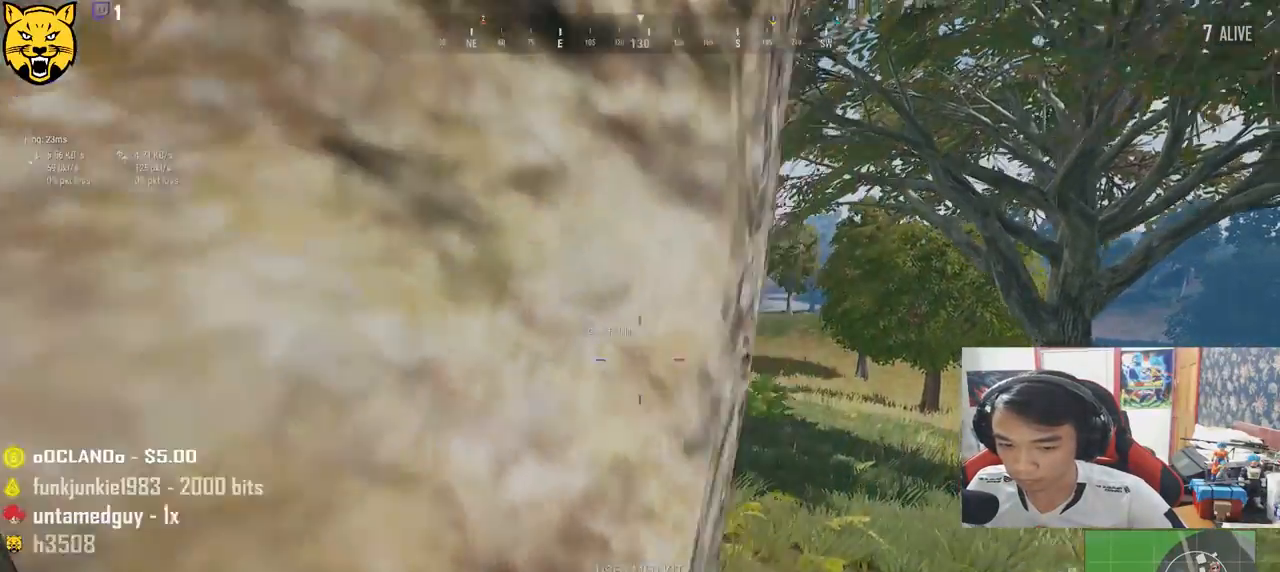
{"keys": ["d", "s"], "mouse": [], "events": []}
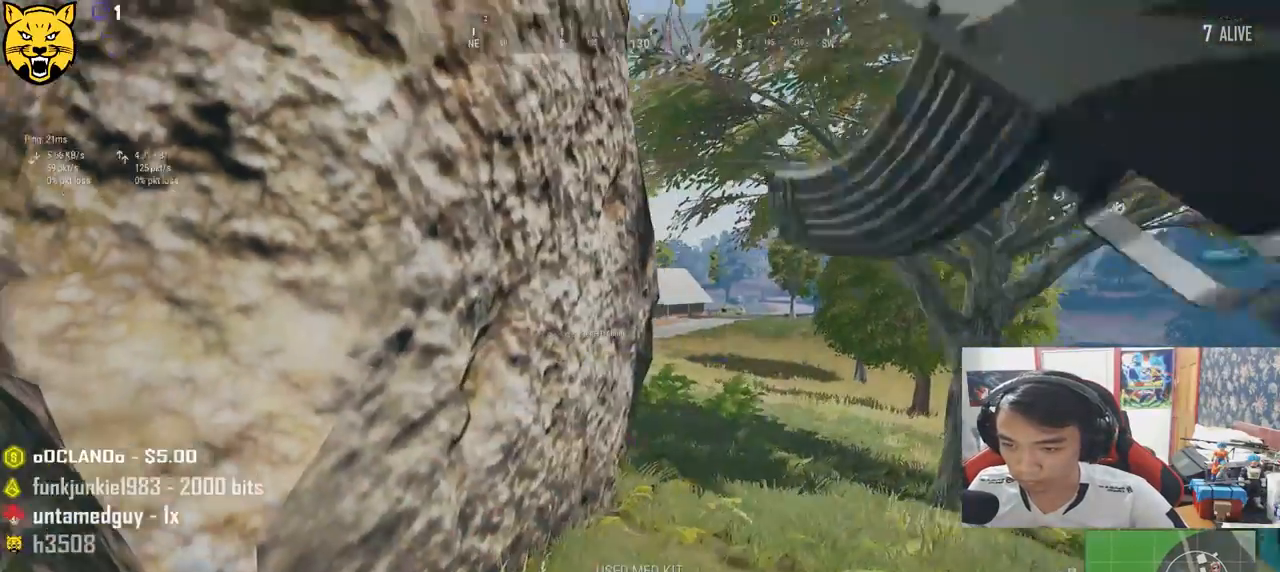
{"keys": ["d", "w"], "mouse": [], "events": [[233, "s", "up"], [367, "w", "down"]]}
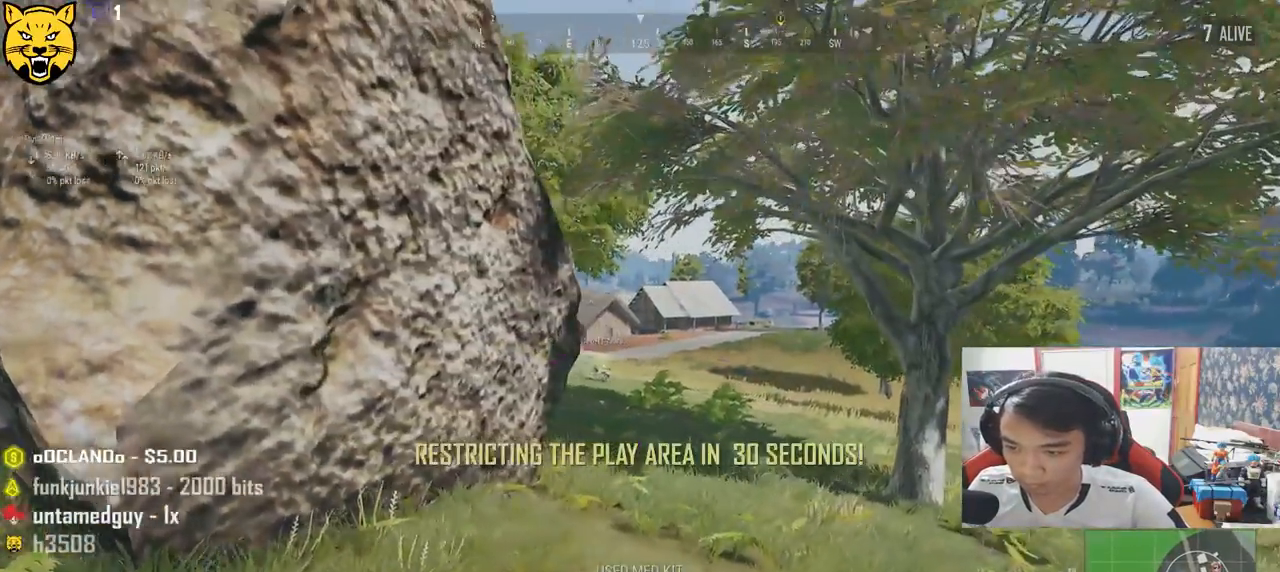
{"keys": ["d"], "mouse": ["right"], "events": [[367, "w", "up"], [450, "mouse_right", "down"]]}
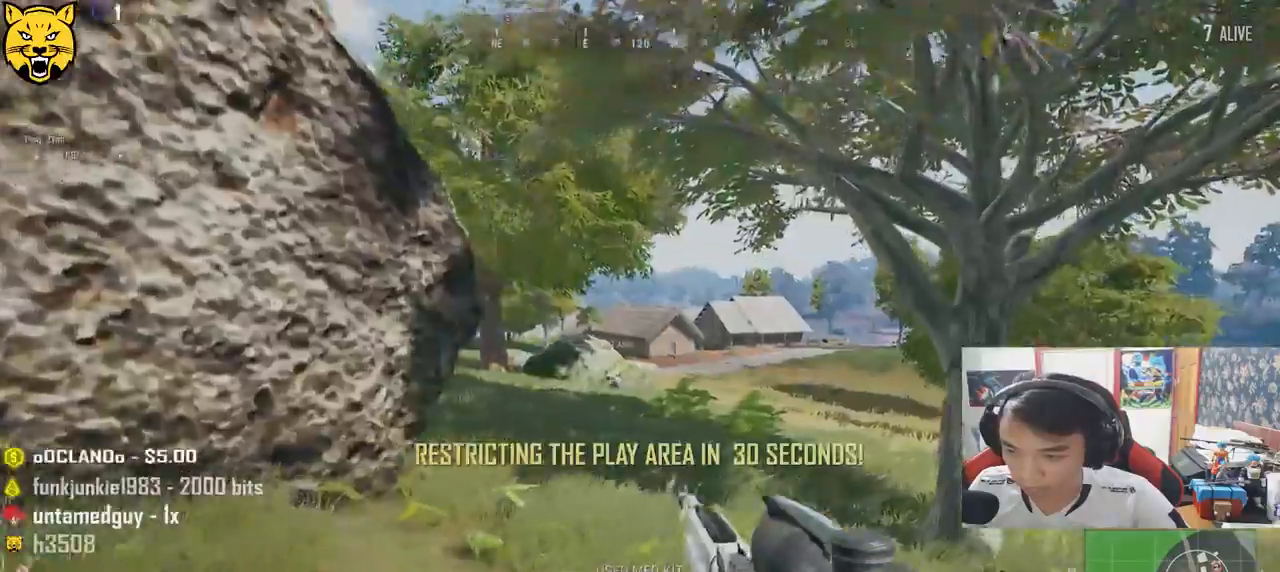
{"keys": ["a"], "mouse": [], "events": [[33, "mouse_right", "up"], [100, "s", "down"], [183, "d", "up"], [200, "a", "down"], [283, "s", "up"]]}
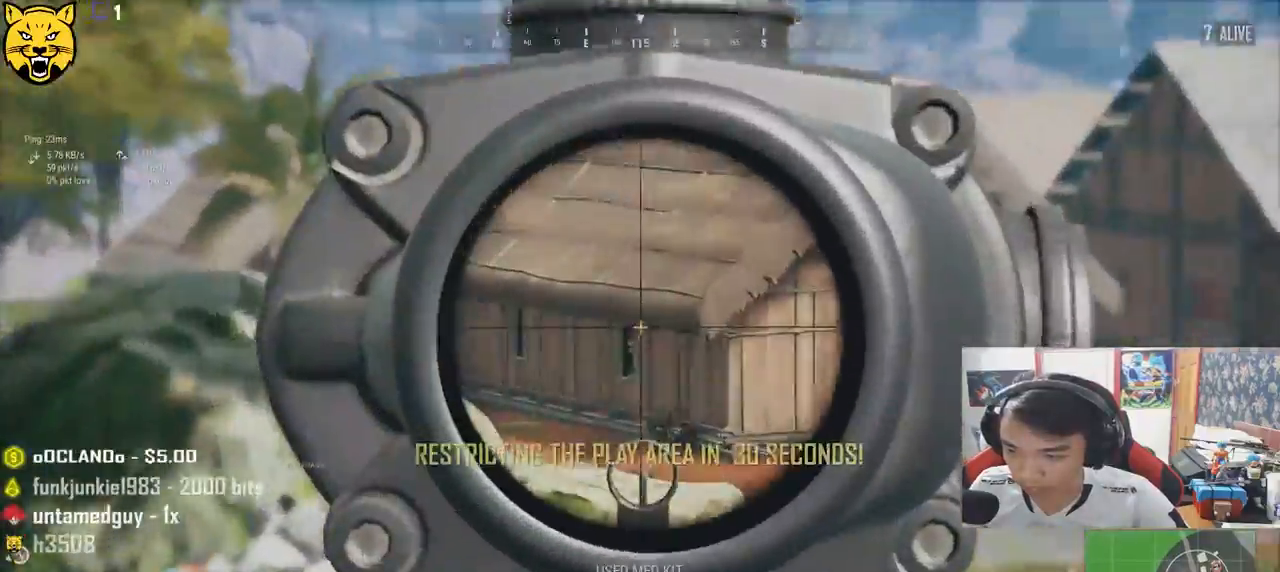
{"keys": ["a", "s"], "mouse": []}
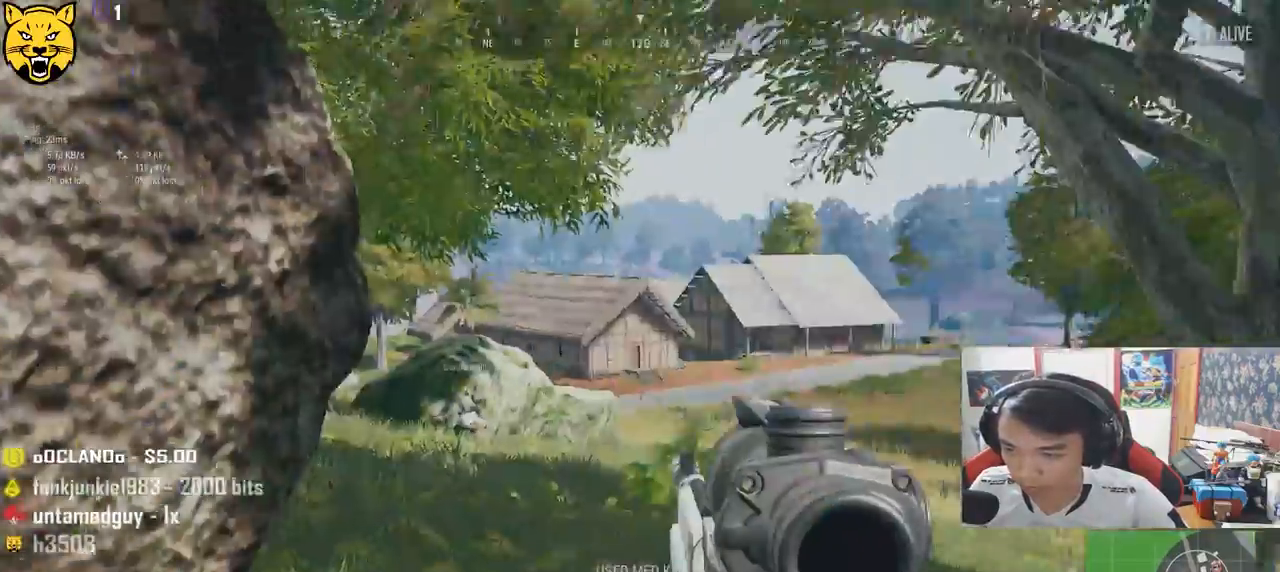
{"keys": ["a"], "mouse": [], "events": [[383, "s", "up"]]}
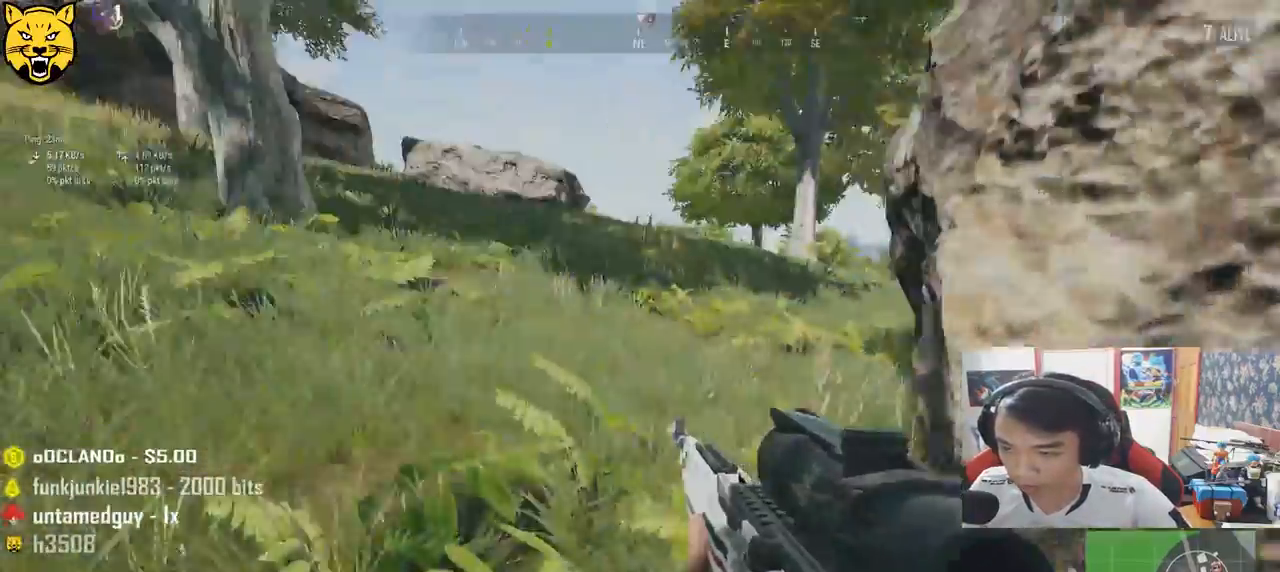
{"keys": ["a"], "mouse": [], "events": []}
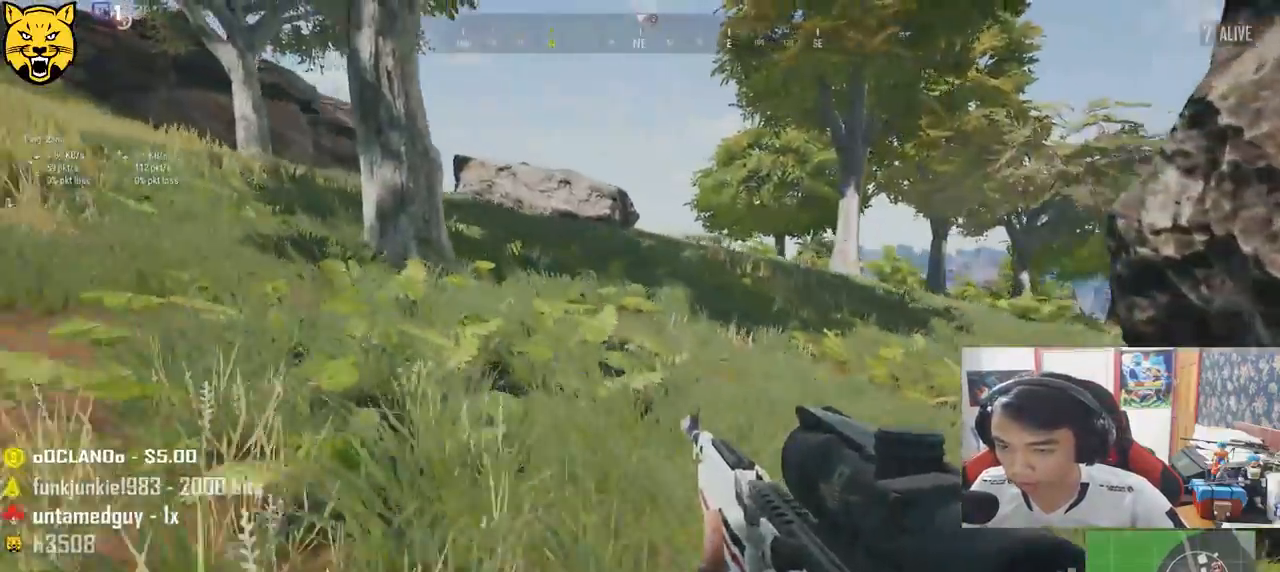
{"keys": ["shift", "w"], "mouse": [], "events": [[83, "w", "down"], [167, "a", "up"], [367, "shift", "down"]]}
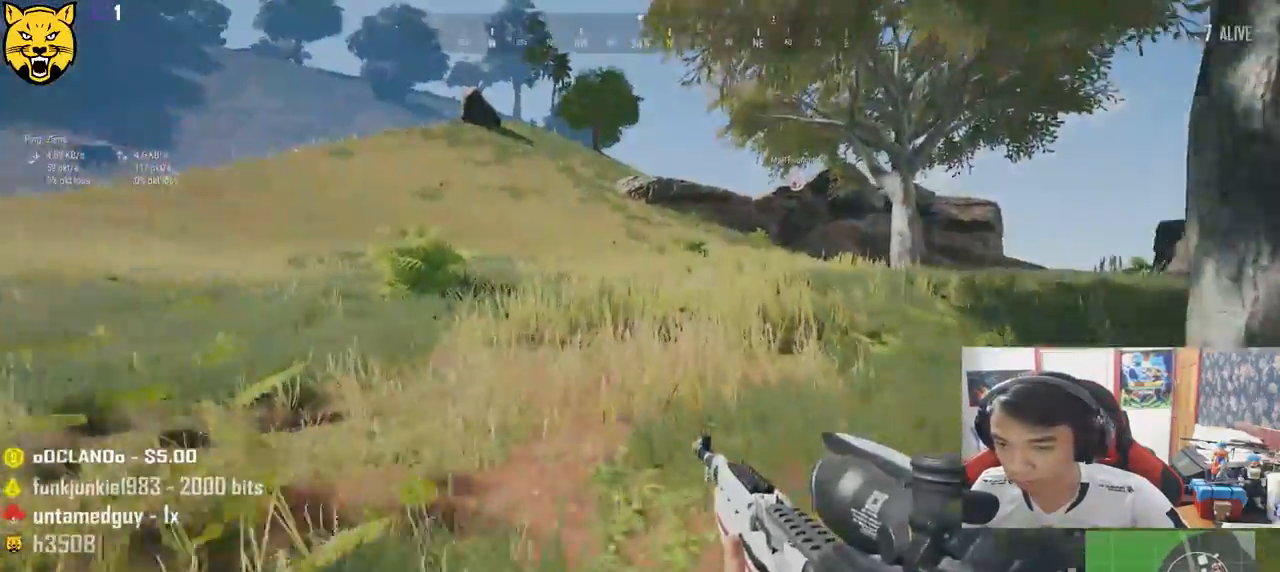
{"keys": ["shift", "w"], "mouse": [], "events": []}
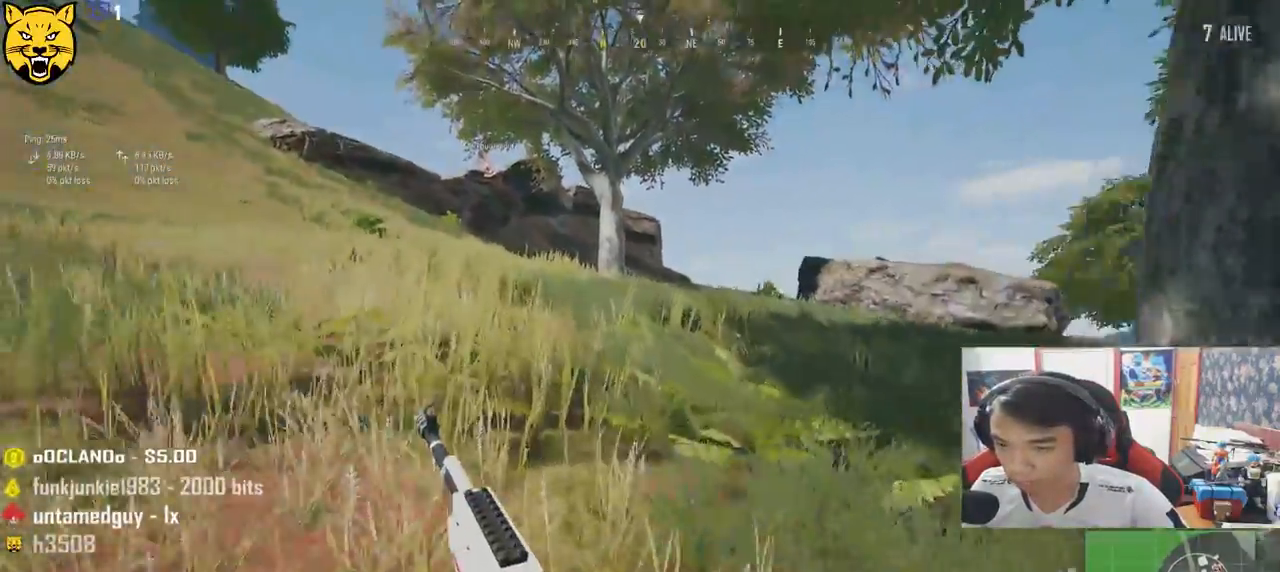
{"keys": ["shift", "w"], "mouse": [], "events": []}
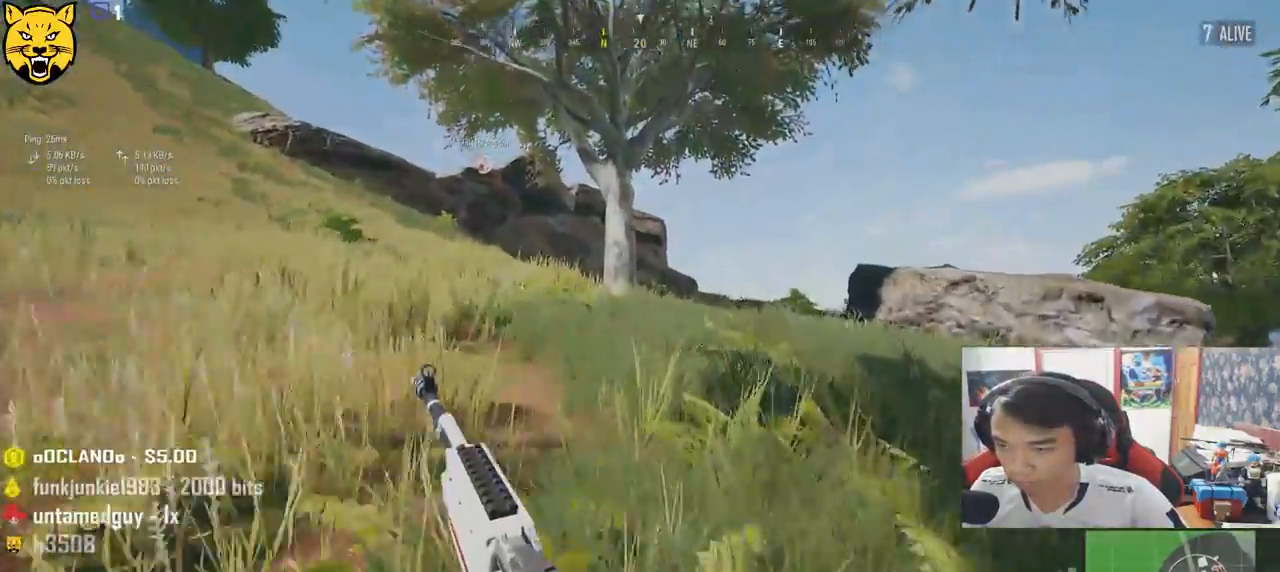
{"keys": ["shift", "w"], "mouse": [], "events": []}
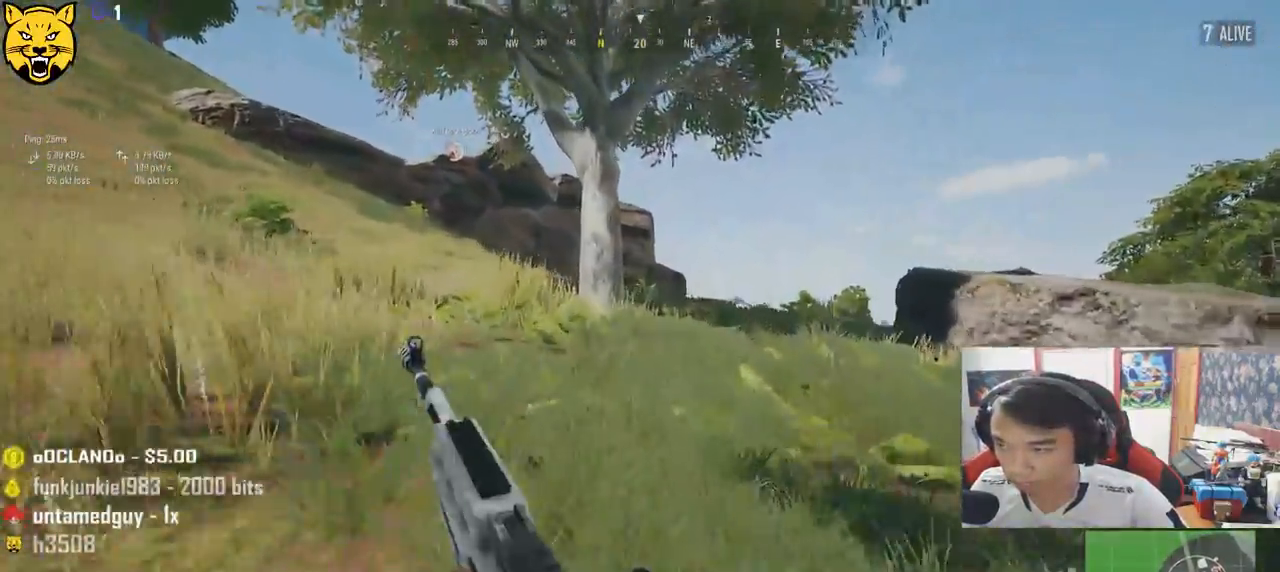
{"keys": ["shift", "w"], "mouse": [], "events": []}
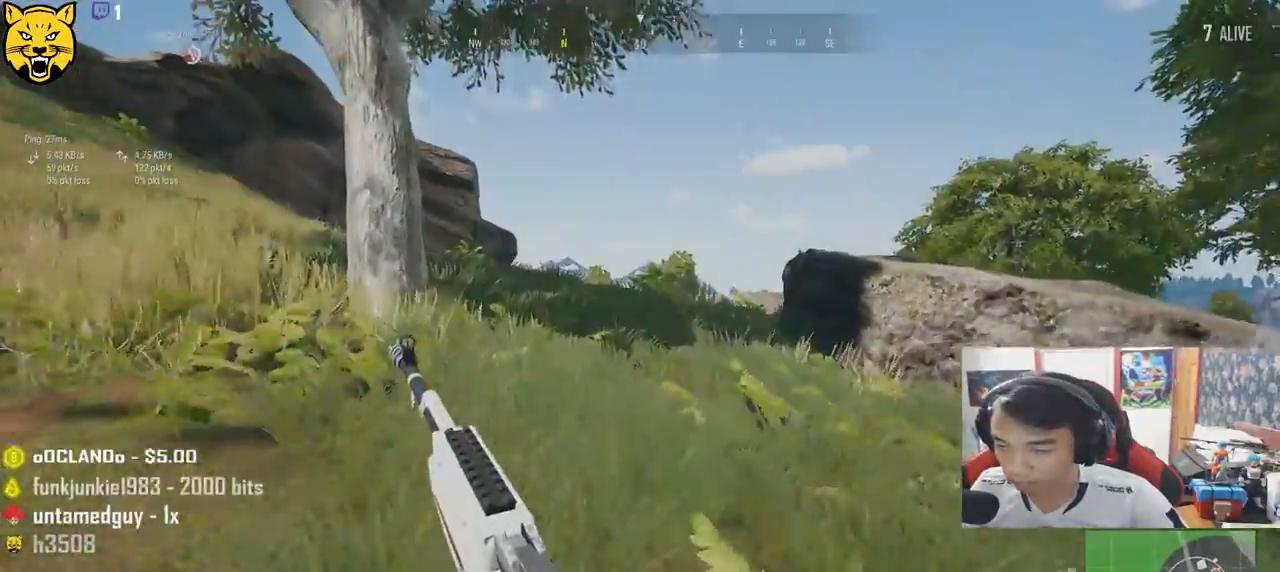
{"keys": ["shift", "w"], "mouse": [], "events": []}
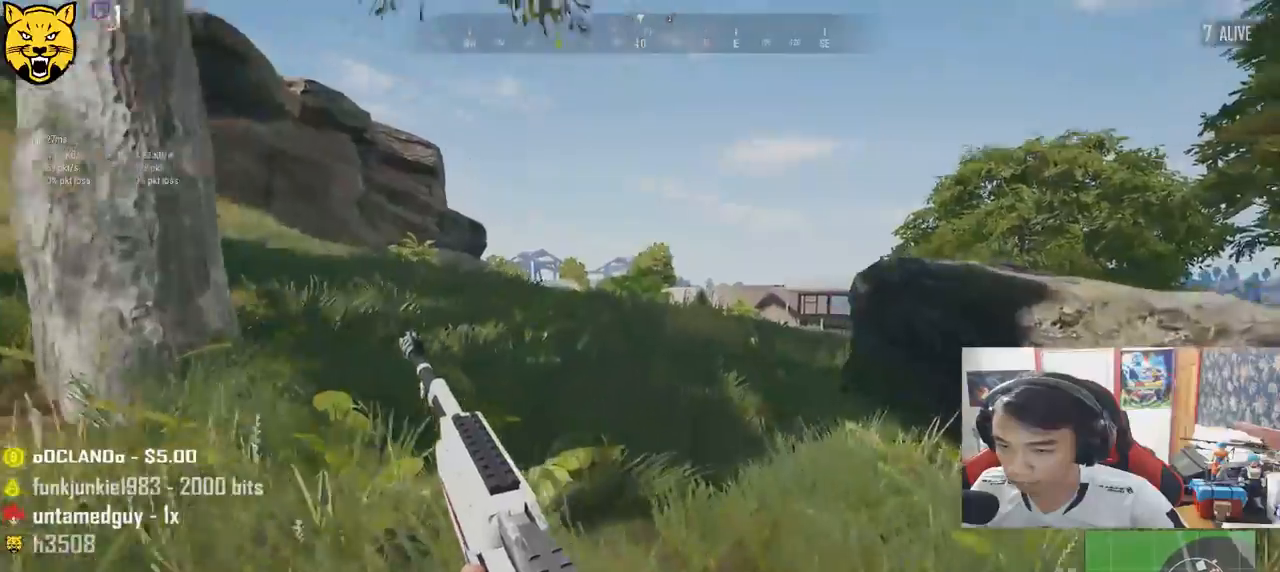
{"keys": ["shift", "w"], "mouse": [], "events": []}
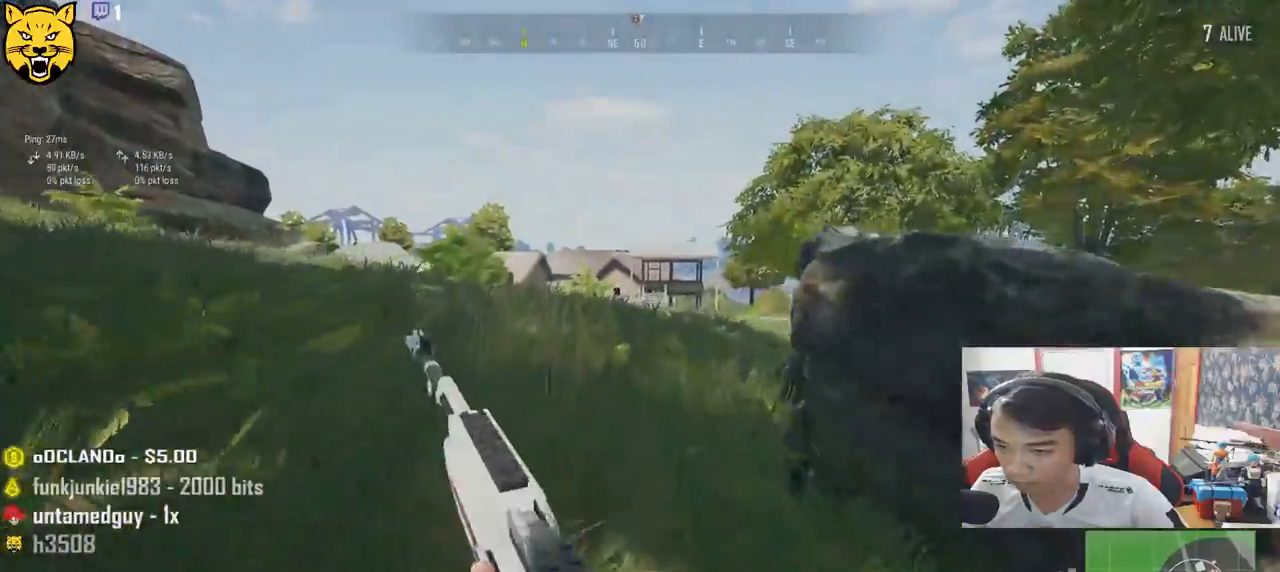
{"keys": ["d", "s"], "mouse": [], "events": [[33, "d", "down"], [100, "shift", "up"], [283, "w", "up"], [433, "s", "down"]]}
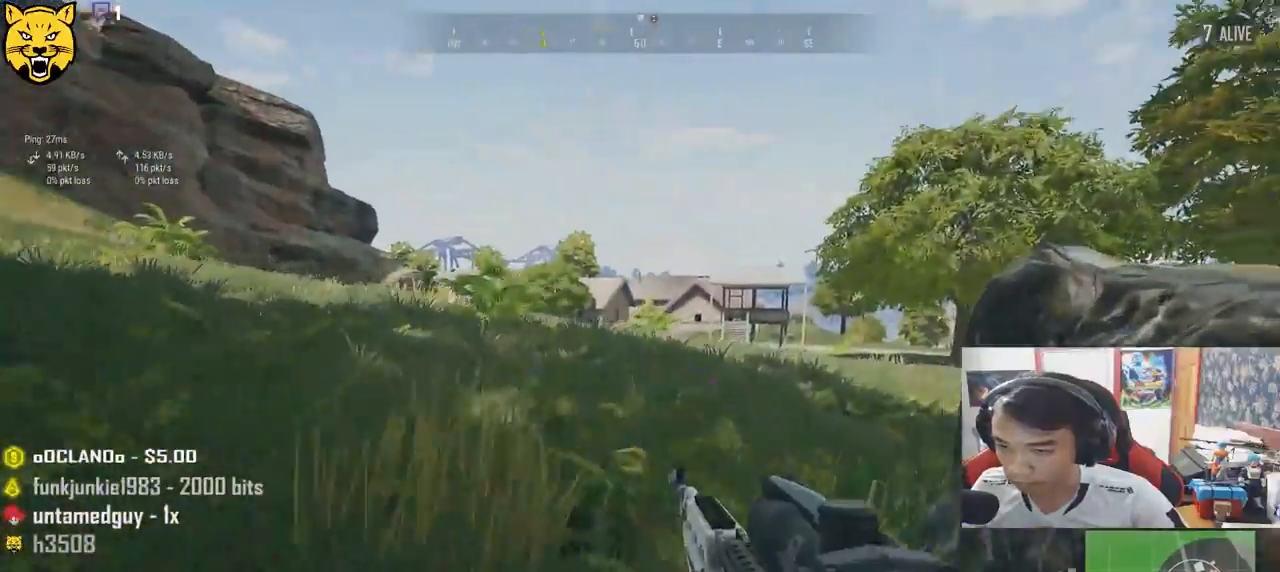
{"keys": ["d"], "mouse": [], "events": [[67, "mouse_right", "down"], [150, "a", "down"], [167, "d", "up"], [167, "mouse_right", "up"], [267, "s", "up"], [467, "d", "down"], [500, "a", "up"]]}
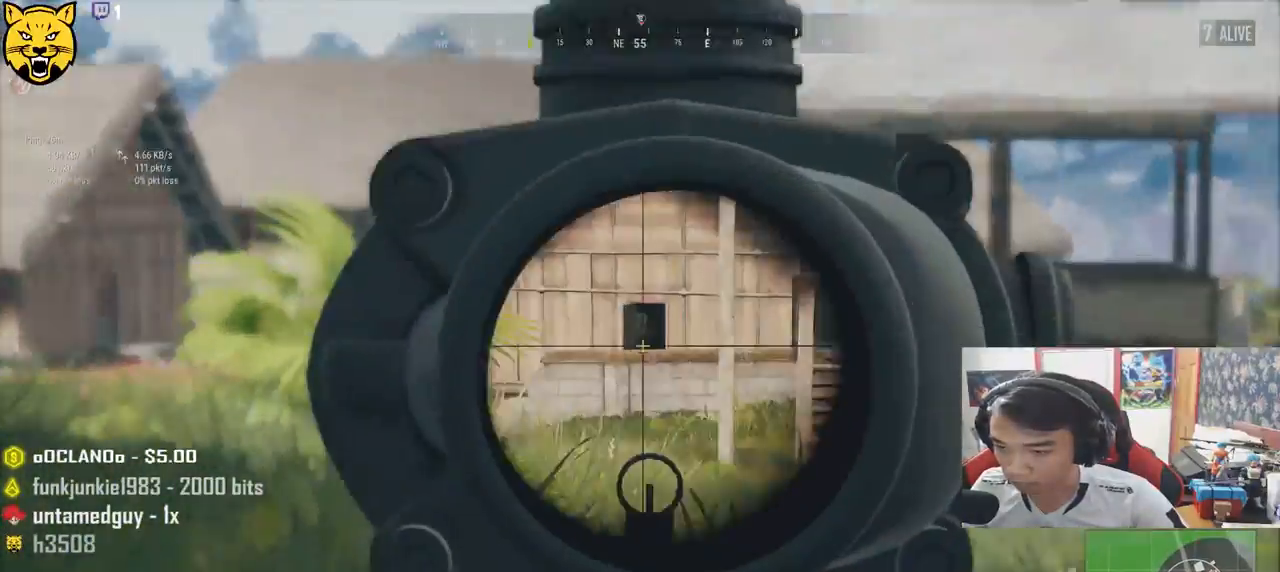
{"keys": ["a"], "mouse": [], "events": [[367, "a", "down"], [367, "d", "up"]]}
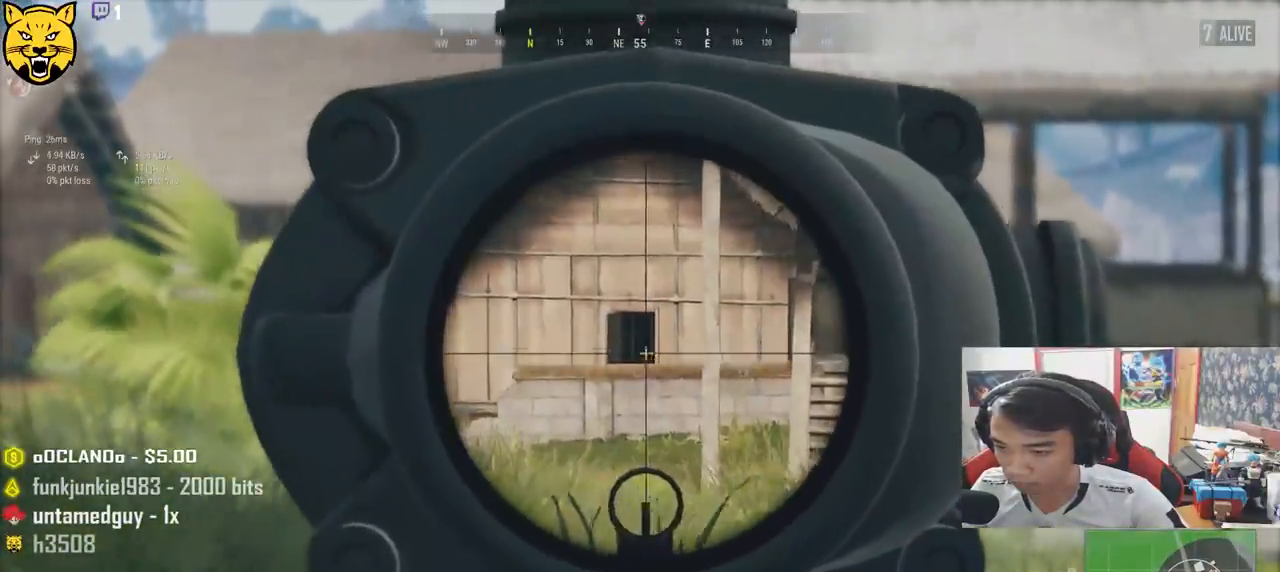
{"keys": ["d", "s"], "mouse": [], "events": [[150, "mouse_right", "down"], [217, "a", "up"], [217, "d", "down"], [217, "mouse_right", "up"], [367, "s", "down"]]}
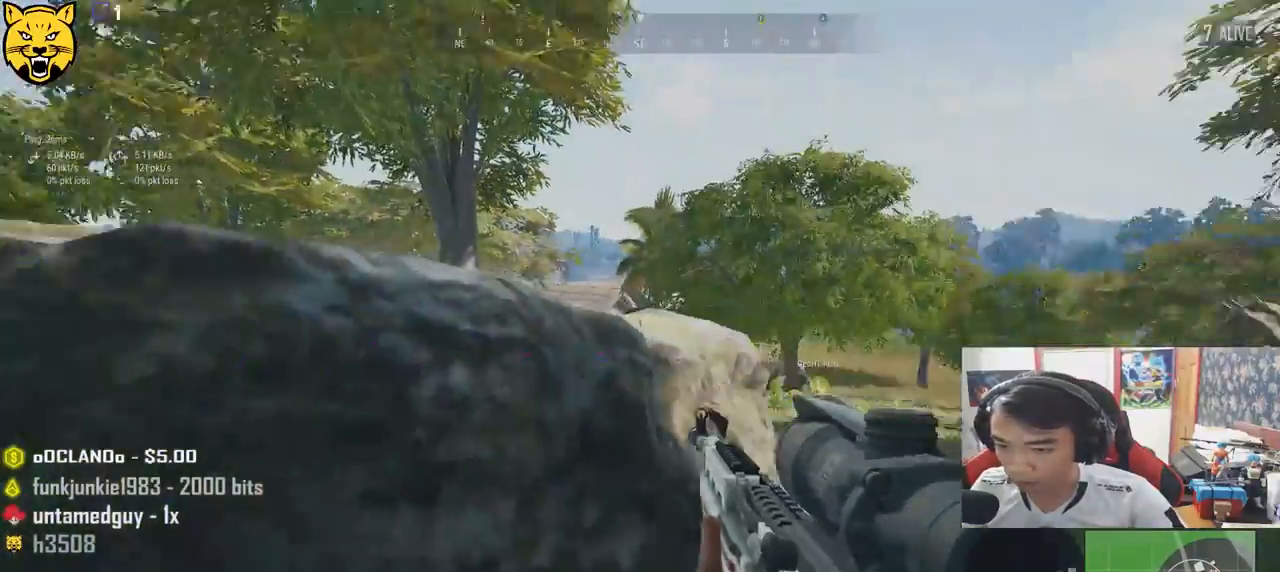
{"keys": ["a", "e"], "mouse": ["right"], "events": [[17, "s", "up"], [167, "w", "down"], [317, "d", "up"], [350, "a", "down"], [433, "w", "up"], [450, "mouse_right", "down"], [500, "e", "down"]]}
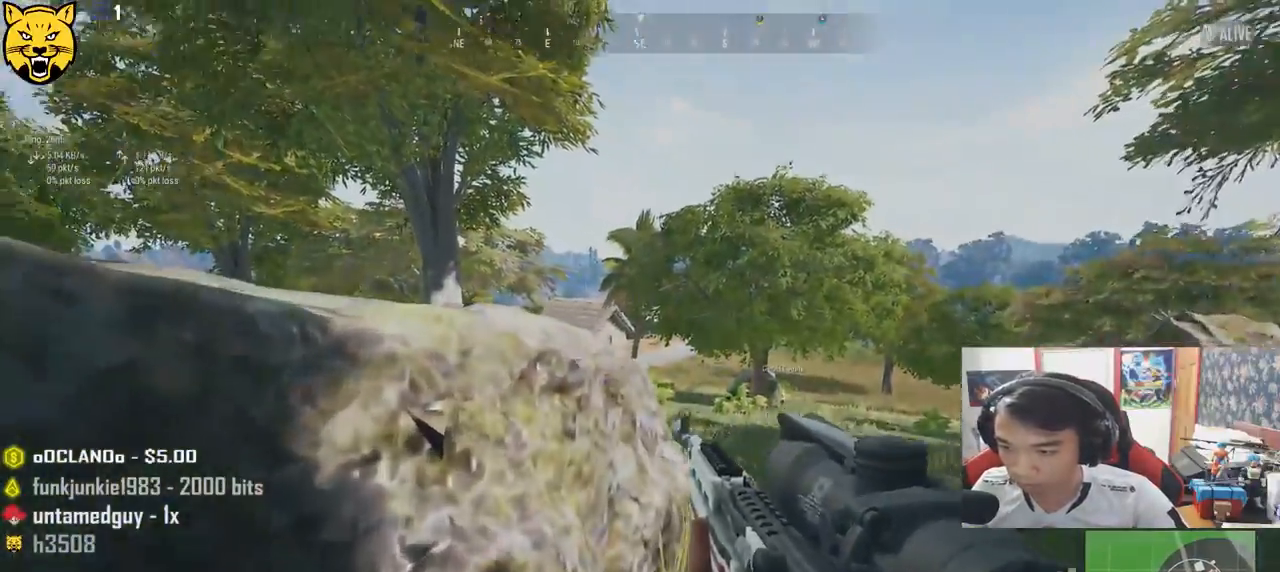
{"keys": ["d", "e"], "mouse": [], "events": [[50, "mouse_right", "up"], [67, "a", "up"], [83, "d", "down"]]}
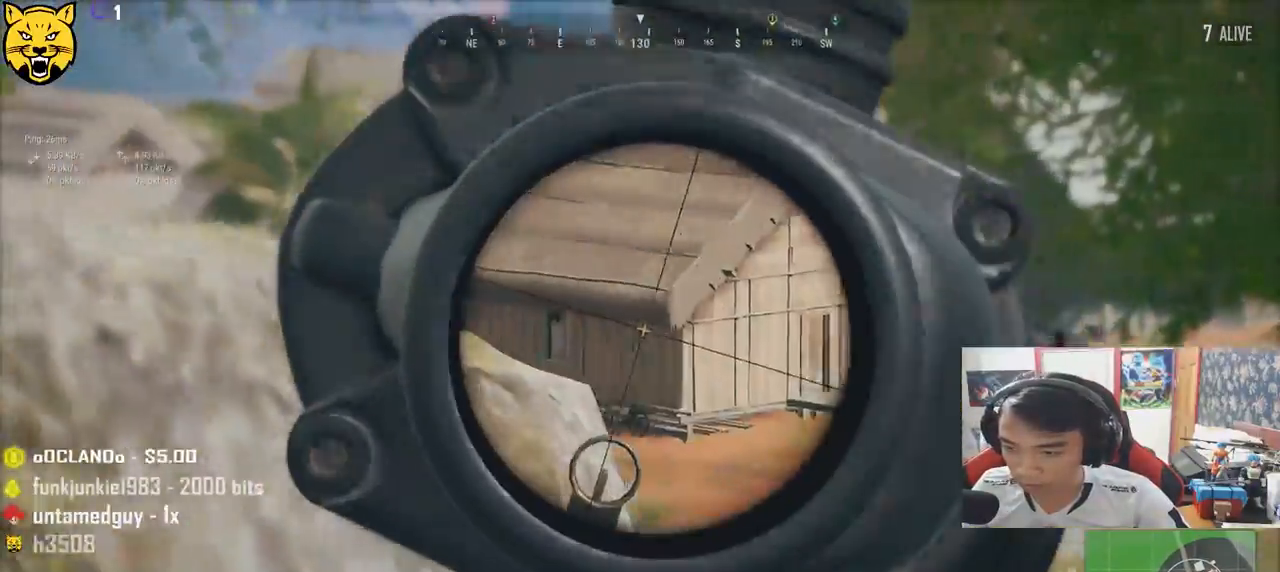
{"keys": ["a", "e", "space"], "mouse": [], "events": [[17, "ctrl", "down"], [67, "space", "down"], [100, "ctrl", "up"], [183, "space", "up"], [217, "ctrl", "down"], [317, "a", "down"], [383, "d", "up"], [400, "e", "up"], [433, "space", "down"], [450, "ctrl", "up"], [467, "e", "down"]]}
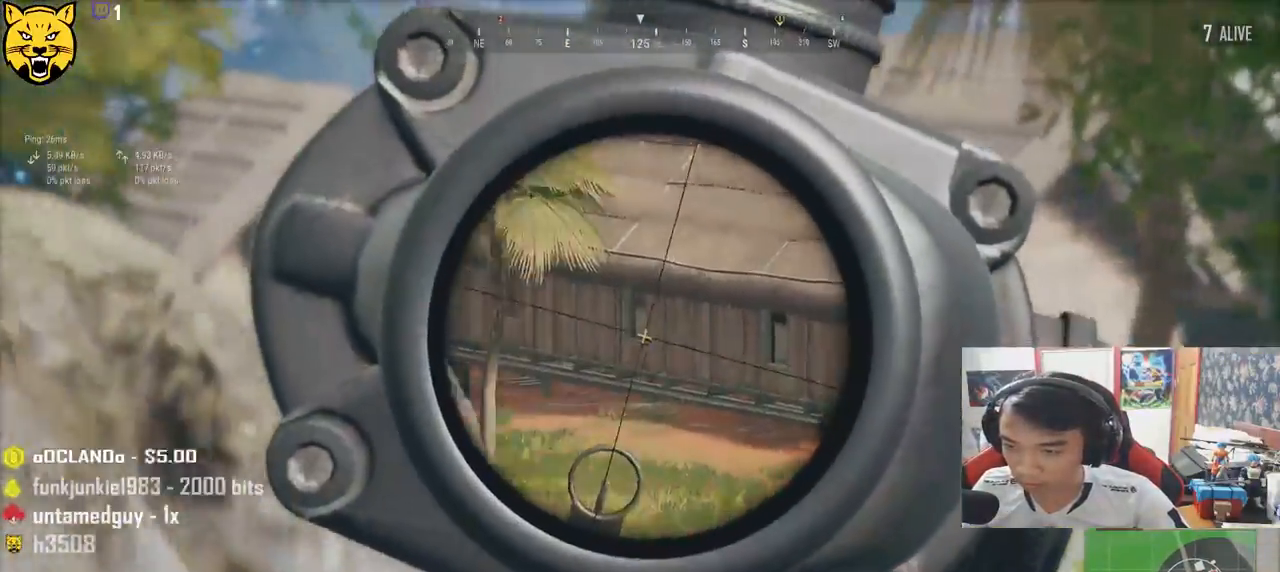
{"keys": ["a", "s"], "mouse": [], "events": [[33, "mouse_right", "down"], [50, "space", "up"], [117, "mouse_right", "up"], [150, "e", "up"], [217, "a", "up"], [217, "s", "down"], [333, "a", "down"]]}
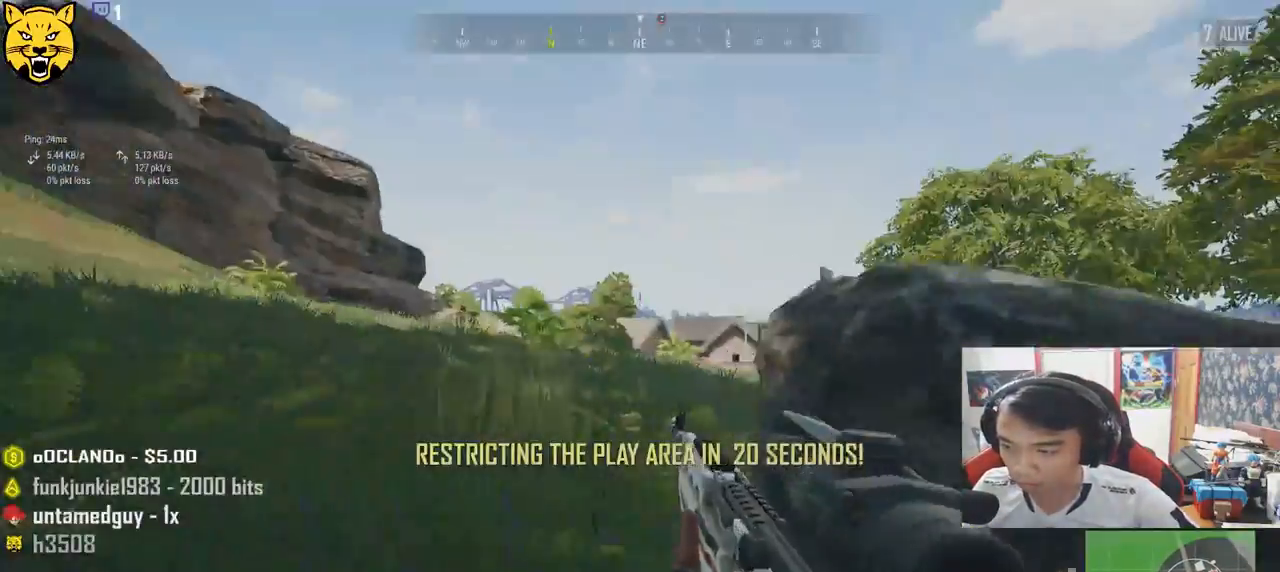
{"keys": ["w"], "mouse": [], "events": [[17, "s", "up"], [333, "w", "down"], [433, "a", "up"]]}
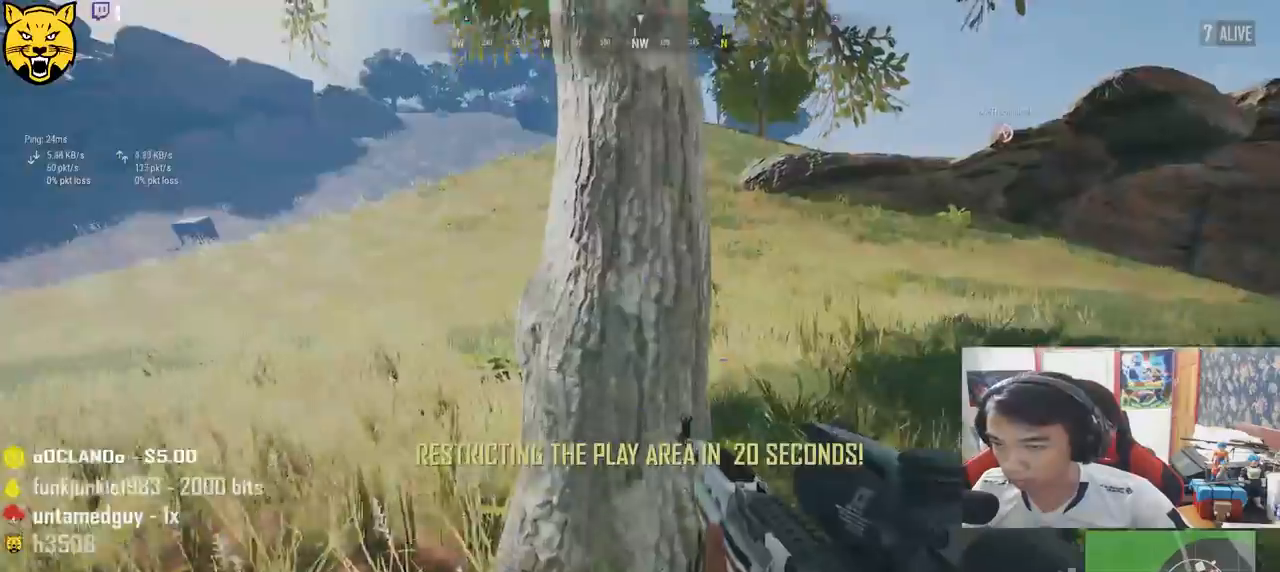
{"keys": ["shift", "w"], "mouse": [], "events": [[117, "shift", "down"]]}
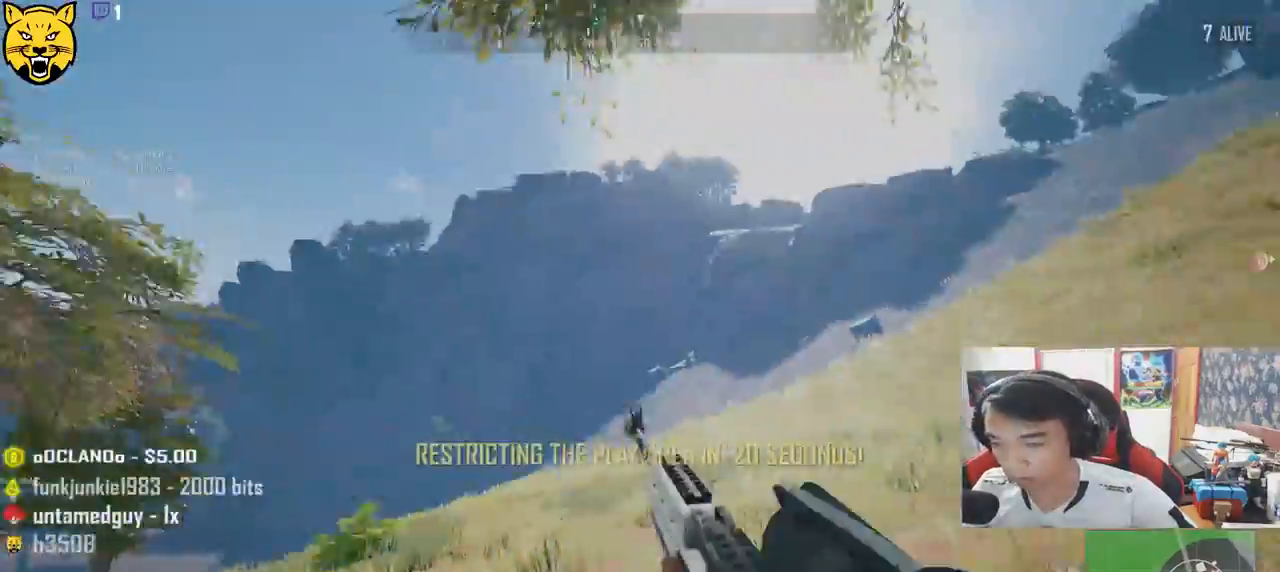
{"keys": ["shift", "w"], "mouse": [], "events": []}